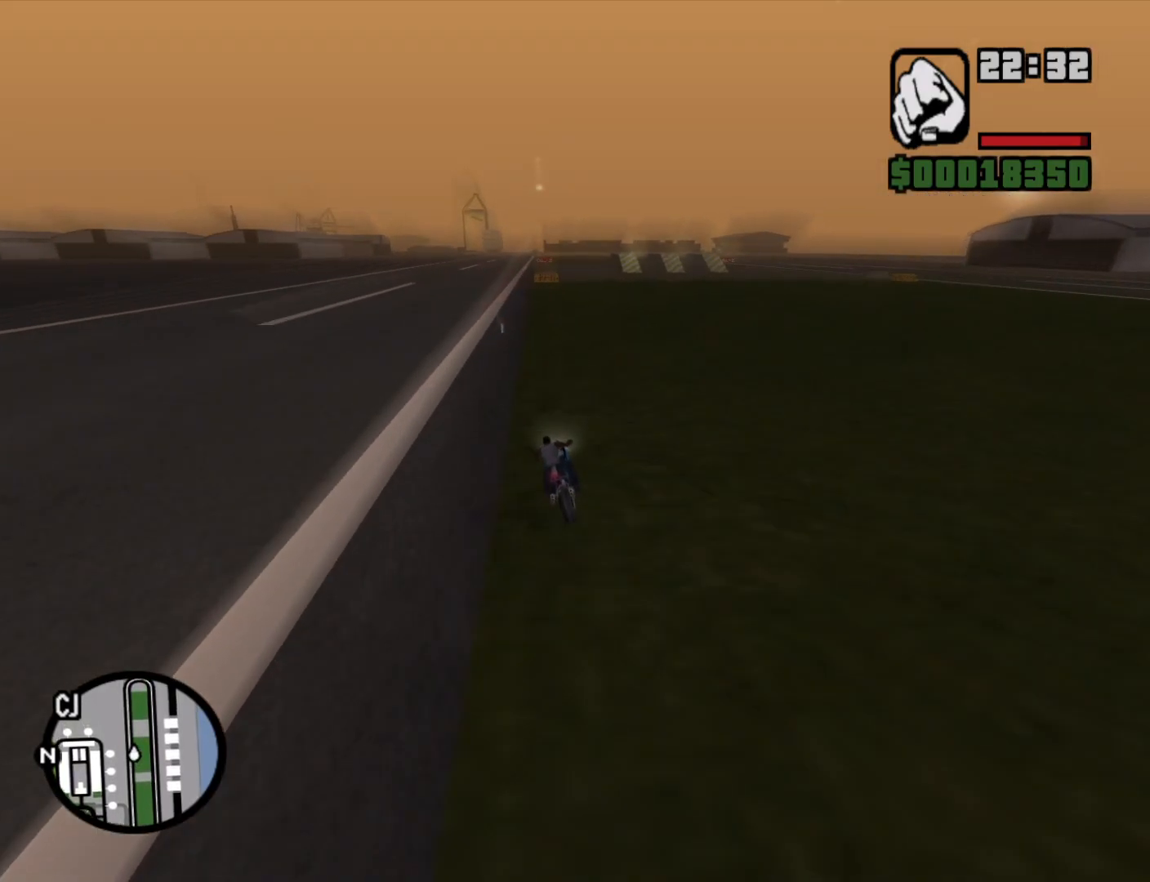
Gameplay with keyboard and mouse; each line is a JSON object with the keys and mouse buttons held at the frame after it. "events" lists presses ("down") and releases ("up") of "1", "2", "3", "4", "5", "6", "8", "a", "alt", "c", "ctrl", "d", "down", "e", "escape", "f", "f1", "f2", "f3", "g", "h", "left", "q", "r", "right", "s", "shift", "space", "t", "tab", "up", "v", "w", "x", "z", "mouse_left", "mouse_middle", "mouse_right", "mouse_wheel_up" and "mouse_wheel_down" between this image and that frame as [ms after this image, input, new state], when the widget could be followed in between. "mouse_left", "mouse_middle", "mouse_right", "mouse_wheel_up", "mouse_wheel_down" = the "left", "middle", "right", "wheel_up", "wheel_down" buttons of the "mouse" list. No other keys are recorded. Mouse movement is not recorded.
{"keys": ["w"], "mouse": [], "events": [[83, "2", "up"], [183, "2", "down"], [283, "2", "up"], [383, "2", "down"], [467, "2", "up"]]}
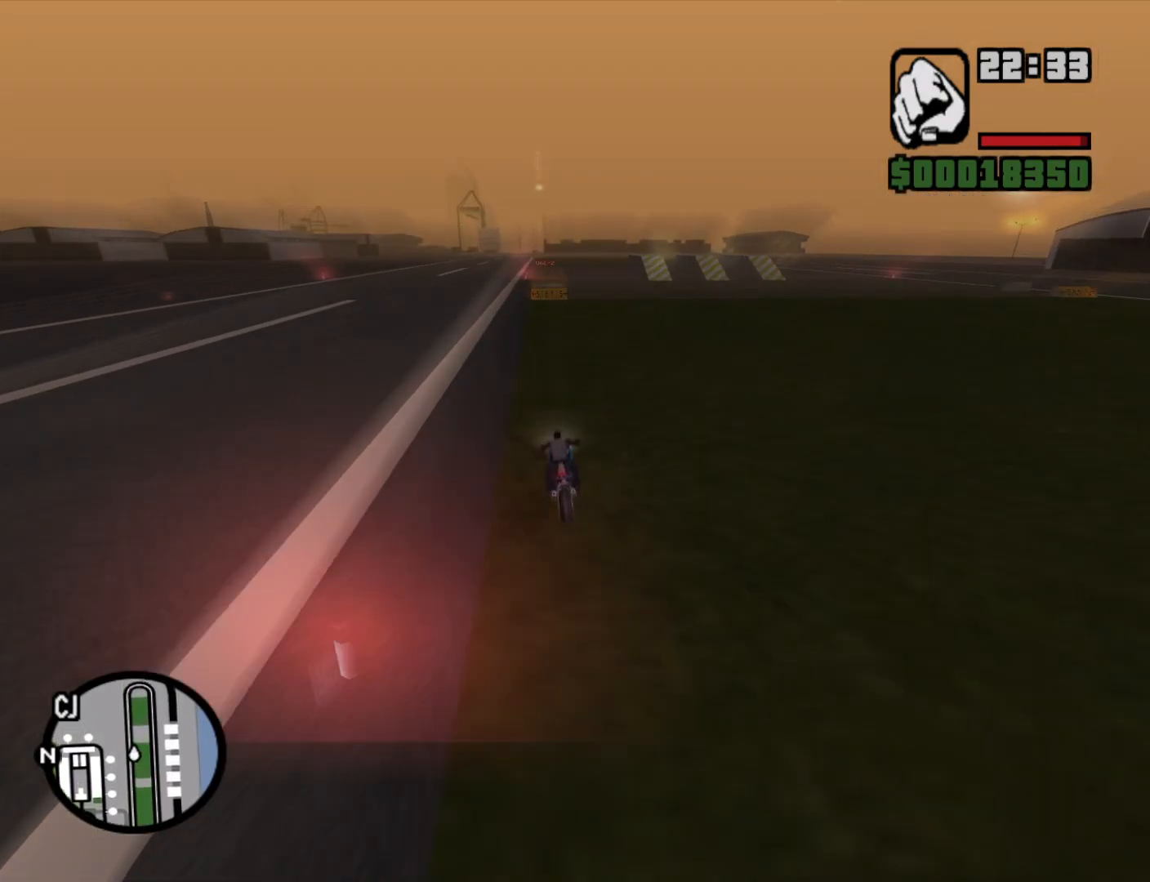
{"keys": ["w"], "mouse": [], "events": [[50, "2", "down"], [100, "2", "up"], [150, "a", "down"], [200, "2", "down"], [250, "a", "up"], [283, "2", "up"], [383, "2", "down"], [483, "2", "up"]]}
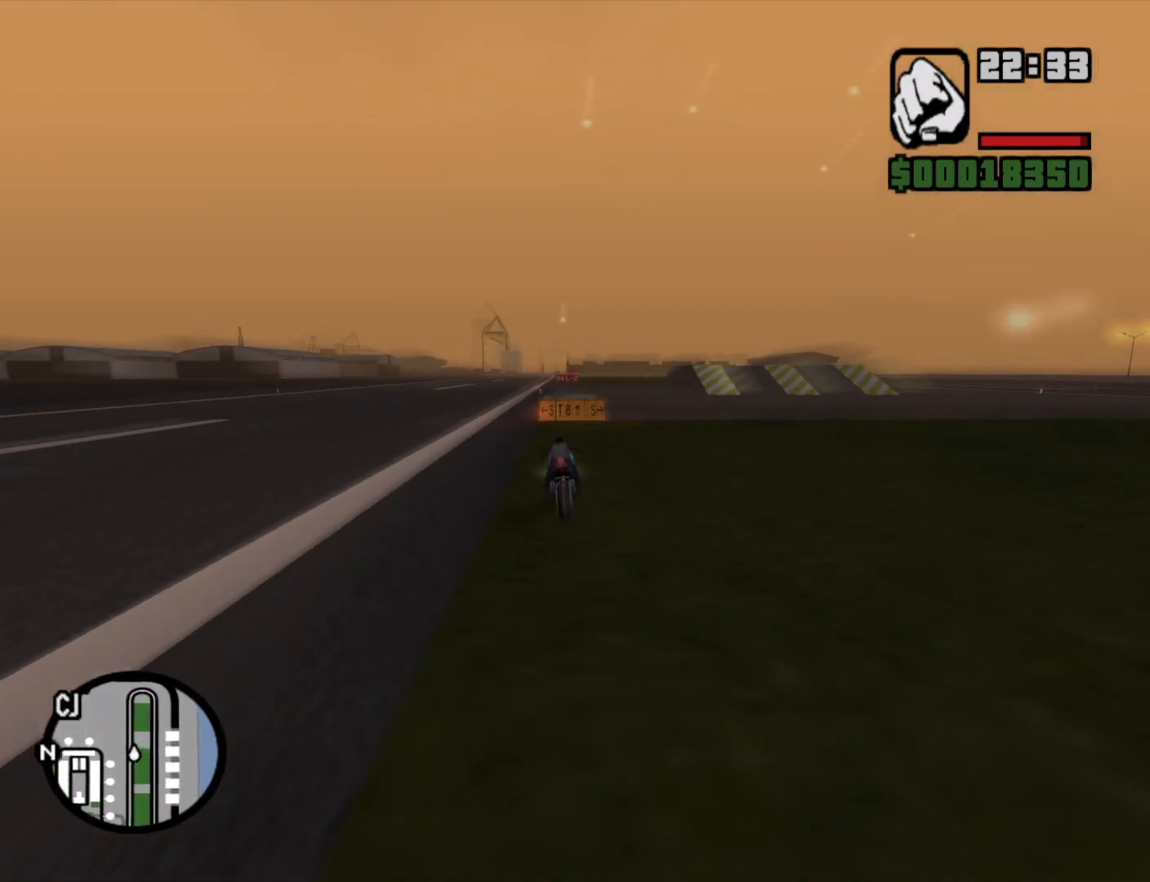
{"keys": ["w"], "mouse": [], "events": [[83, "5", "down"], [500, "5", "up"]]}
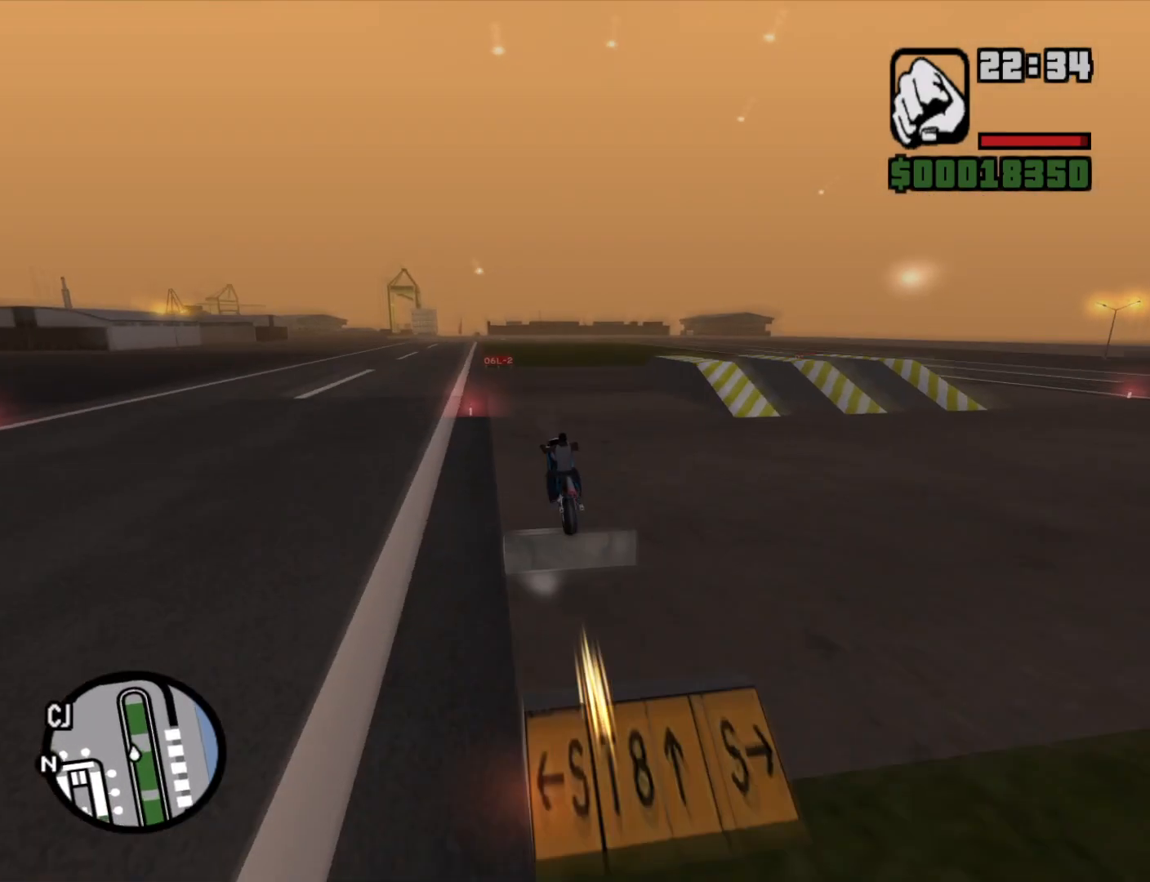
{"keys": ["2"], "mouse": [], "events": [[100, "2", "down"], [183, "2", "up"], [283, "2", "down"], [367, "2", "up"], [367, "w", "up"], [467, "2", "down"]]}
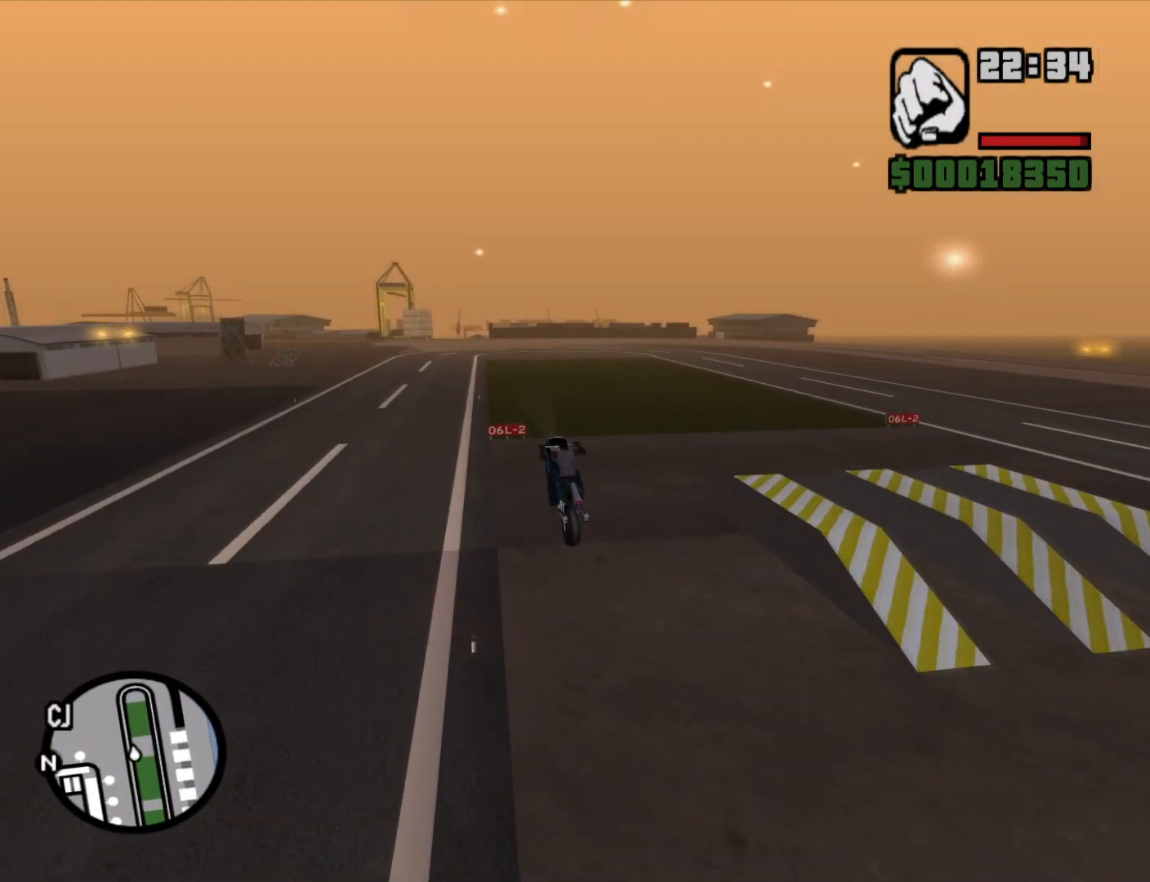
{"keys": [], "mouse": [], "events": [[50, "2", "up"], [150, "2", "down"], [250, "2", "up"]]}
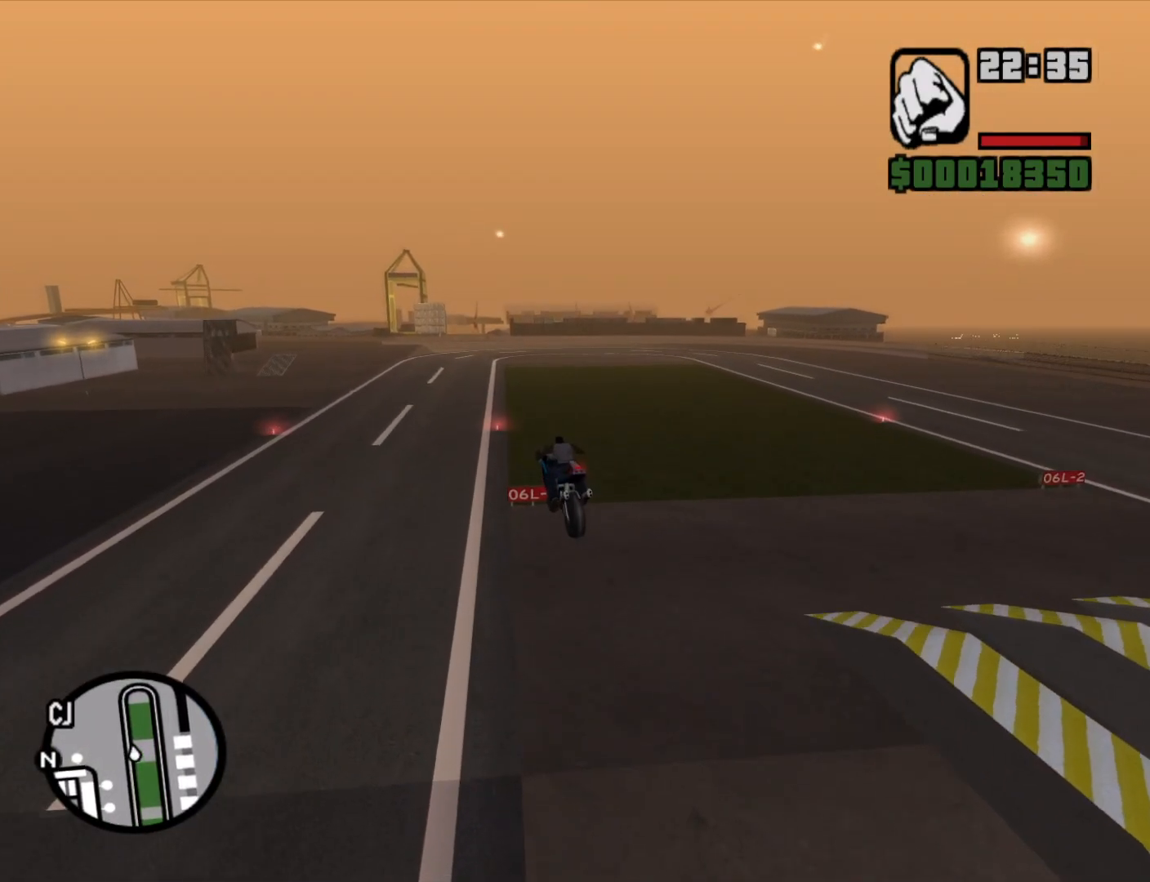
{"keys": ["a", "s", "space"], "mouse": [], "events": [[67, "s", "down"], [217, "a", "down"], [217, "space", "down"]]}
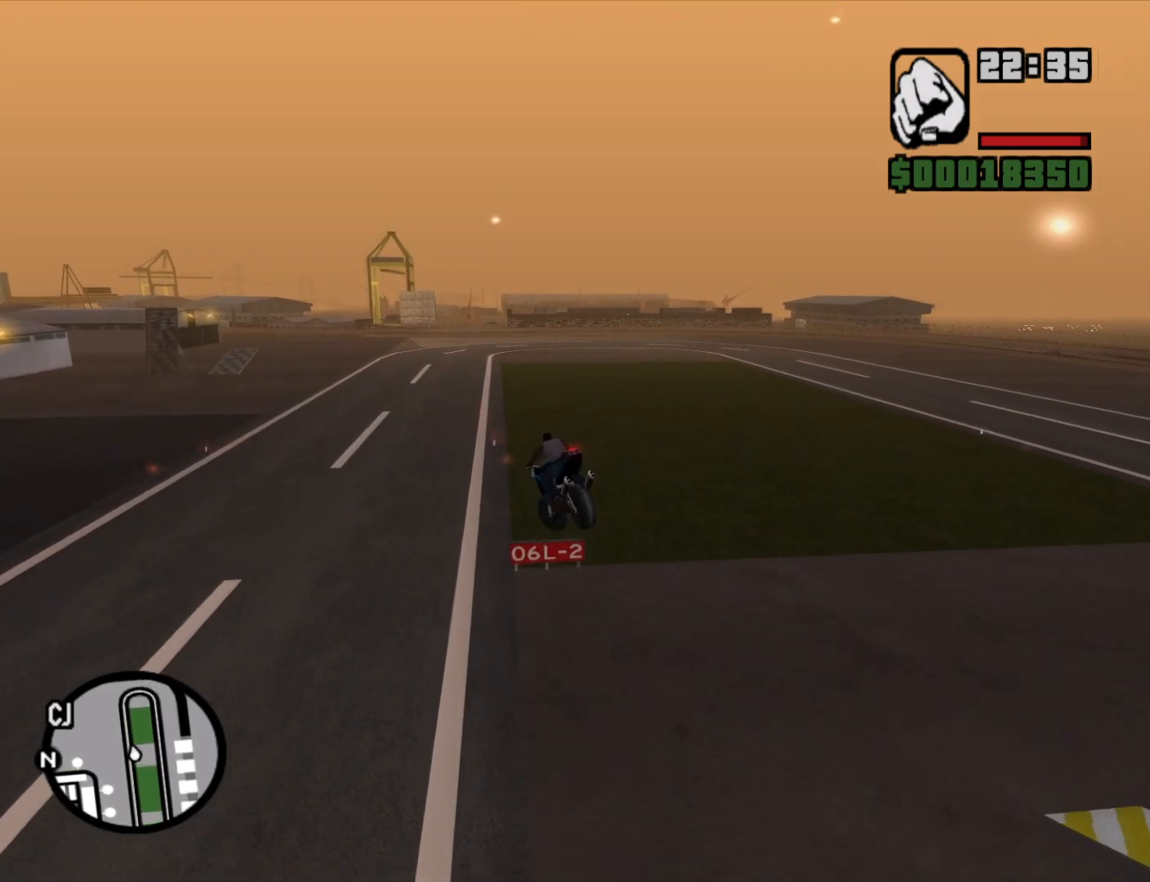
{"keys": ["5", "a", "s", "space"], "mouse": [], "events": [[83, "a", "up"], [233, "a", "down"], [417, "5", "down"]]}
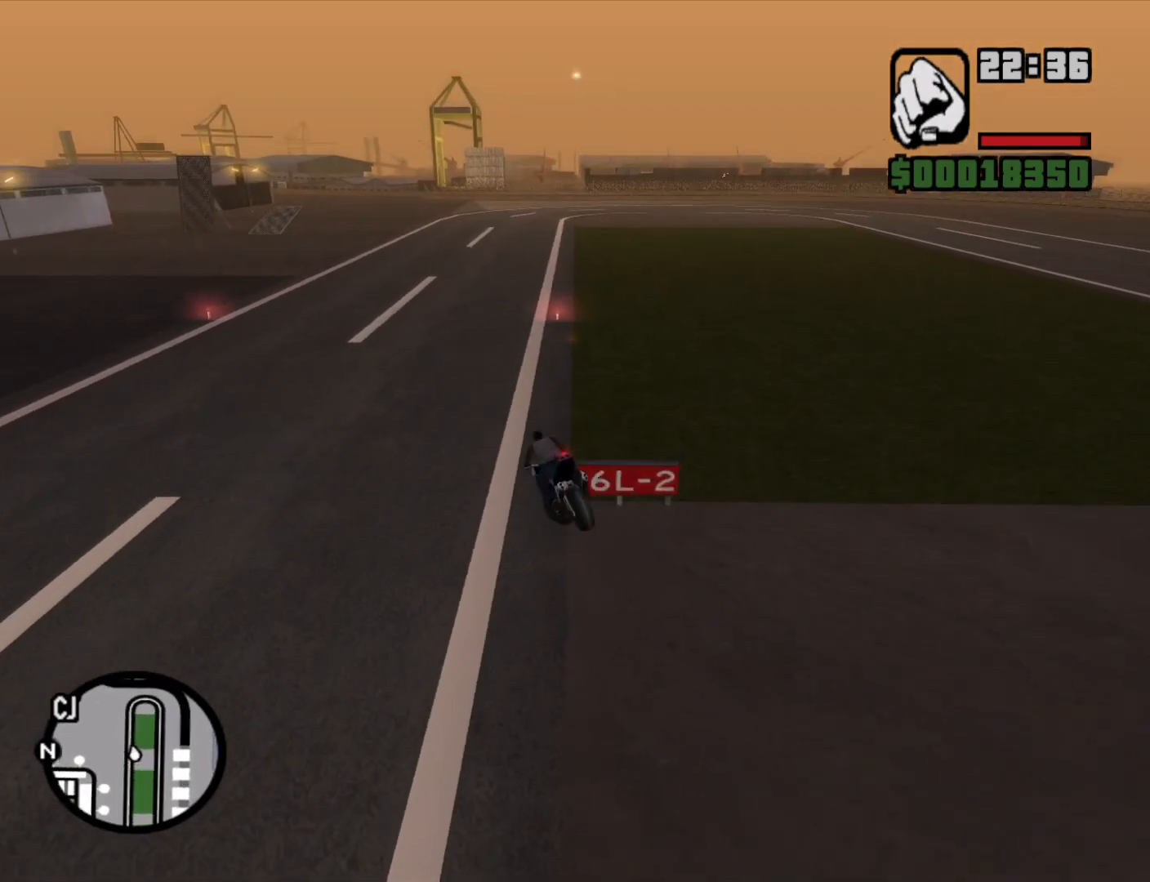
{"keys": ["5", "a", "s", "space"], "mouse": [], "events": []}
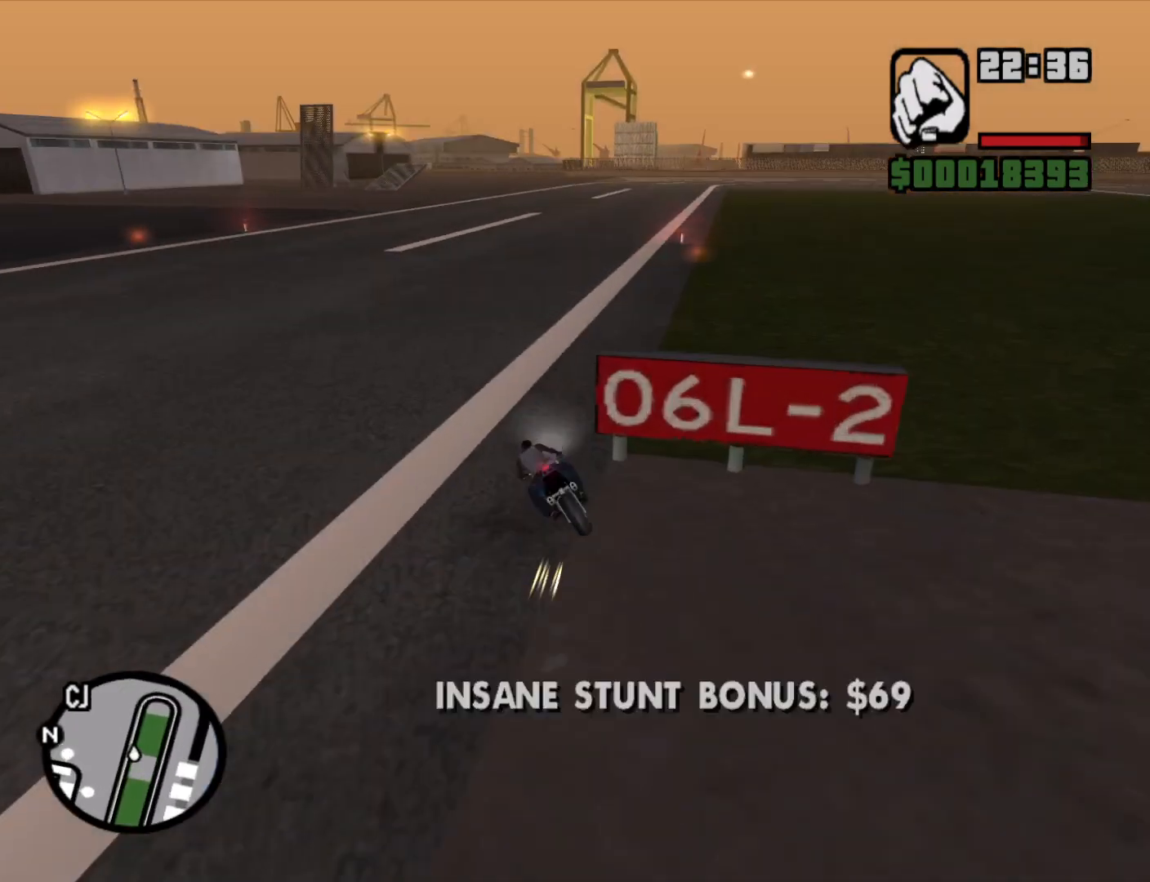
{"keys": ["a", "space"], "mouse": [], "events": [[33, "s", "up"], [267, "5", "up"]]}
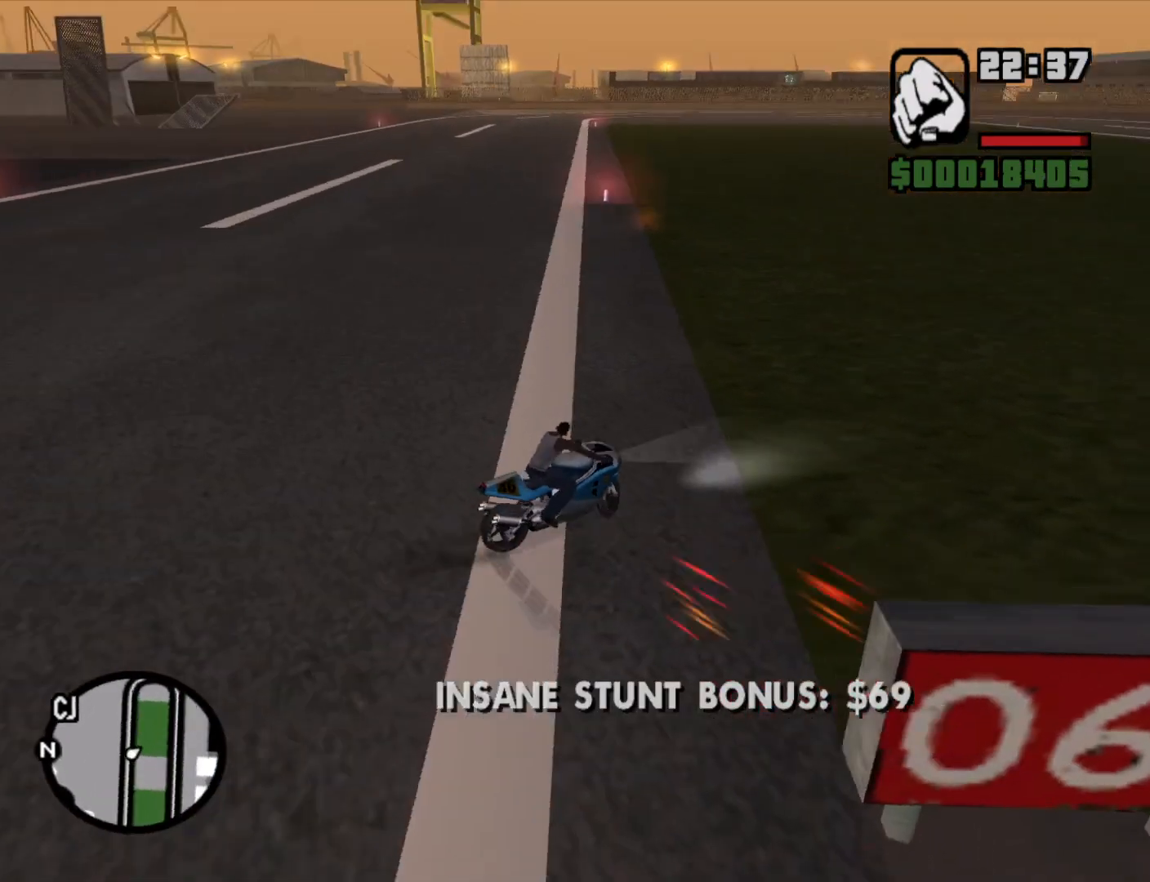
{"keys": ["a", "w"], "mouse": [], "events": [[83, "space", "up"], [133, "w", "down"]]}
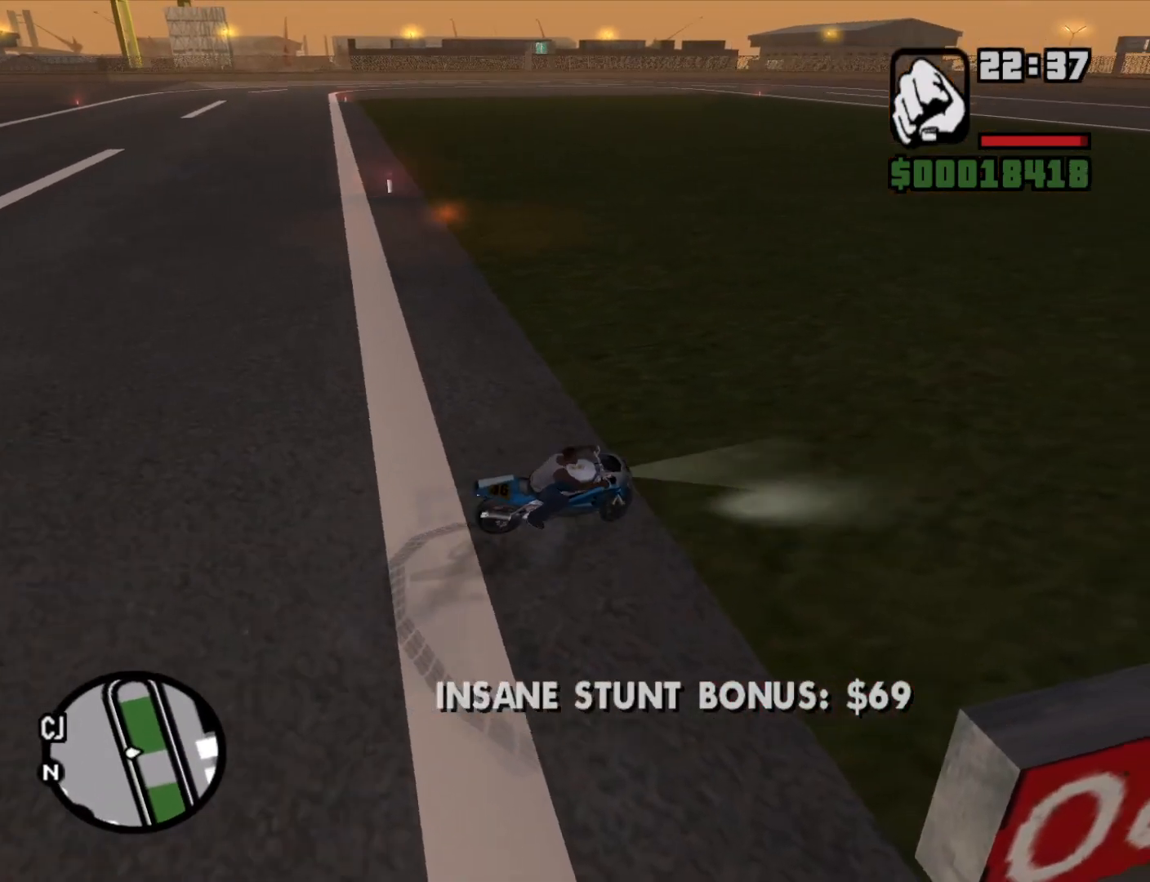
{"keys": ["5", "a"], "mouse": [], "events": [[150, "5", "down"], [250, "w", "up"]]}
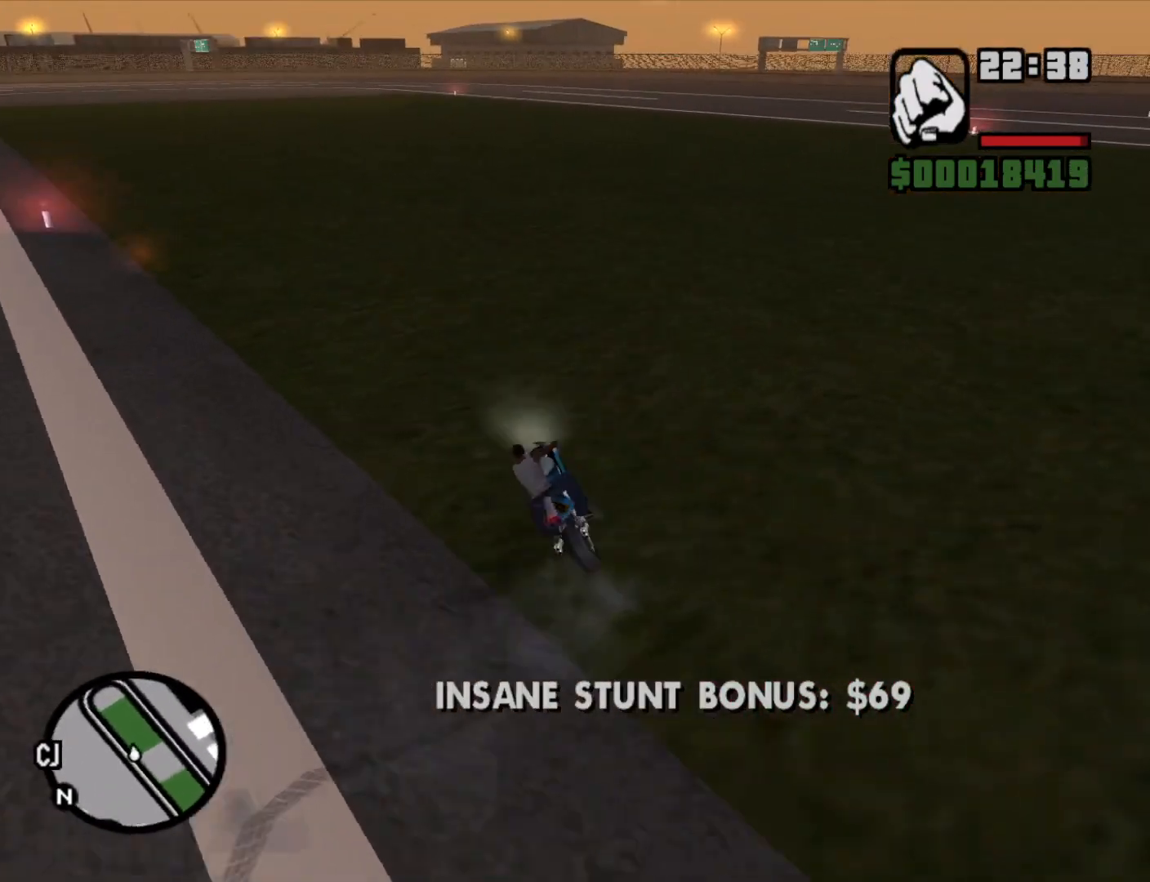
{"keys": ["a"], "mouse": [], "events": [[500, "5", "up"]]}
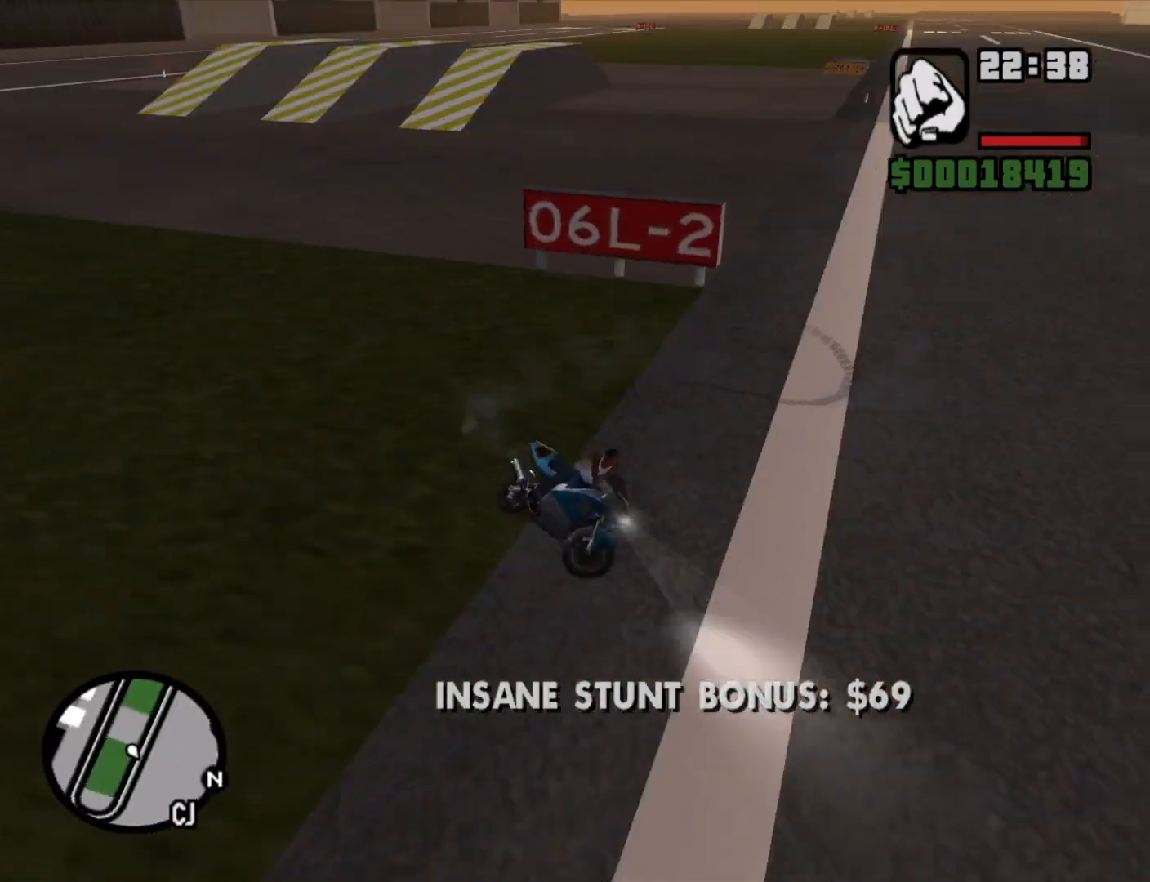
{"keys": ["a", "w"], "mouse": [], "events": [[50, "w", "down"], [233, "2", "down"], [283, "2", "up"], [383, "2", "down"], [467, "2", "up"]]}
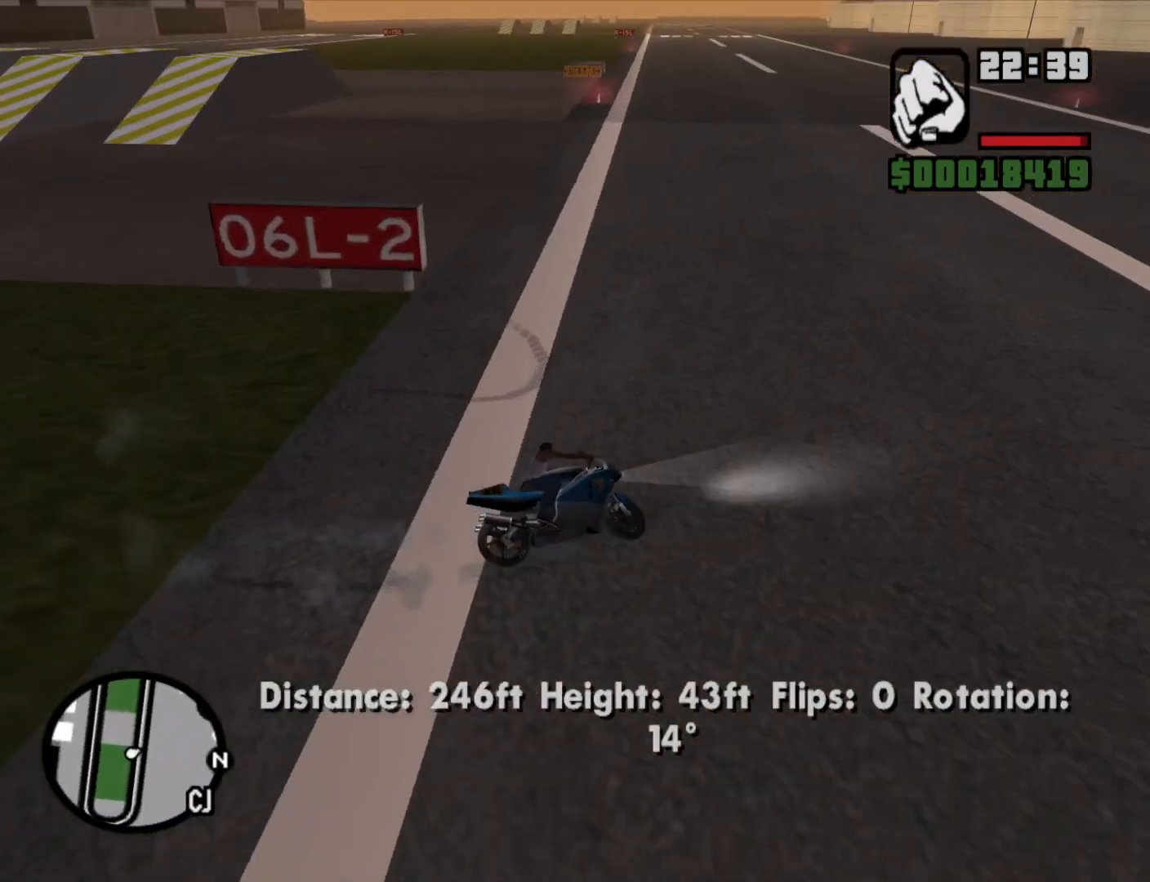
{"keys": ["2", "a", "w"], "mouse": [], "events": [[100, "2", "down"], [200, "2", "up"], [300, "2", "down"], [383, "2", "up"], [483, "2", "down"]]}
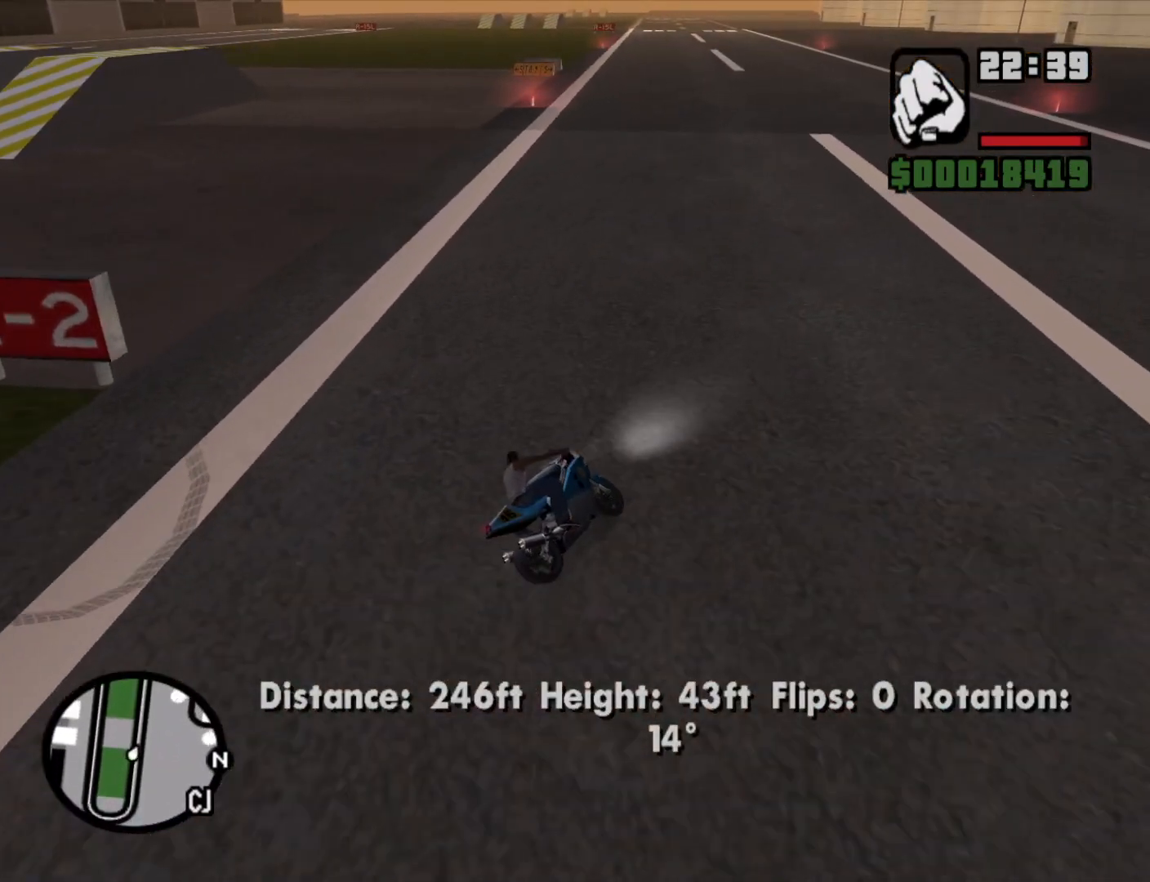
{"keys": ["a", "w"], "mouse": [], "events": [[67, "2", "up"], [167, "2", "down"], [267, "2", "up"], [267, "a", "up"], [350, "2", "down"], [400, "a", "down"], [500, "2", "up"]]}
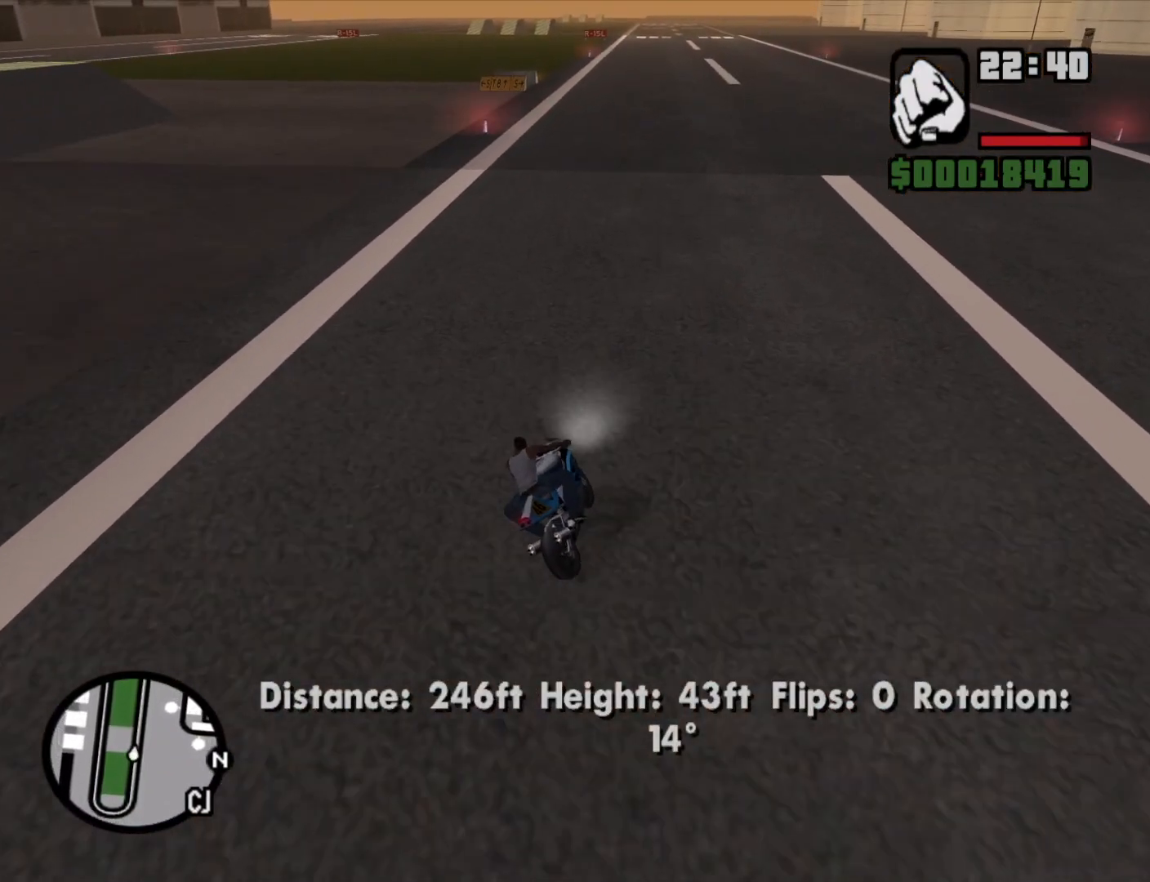
{"keys": ["2", "w"], "mouse": [], "events": [[50, "2", "down"], [100, "a", "up"], [183, "2", "up"], [283, "2", "down"], [367, "2", "up"], [467, "2", "down"]]}
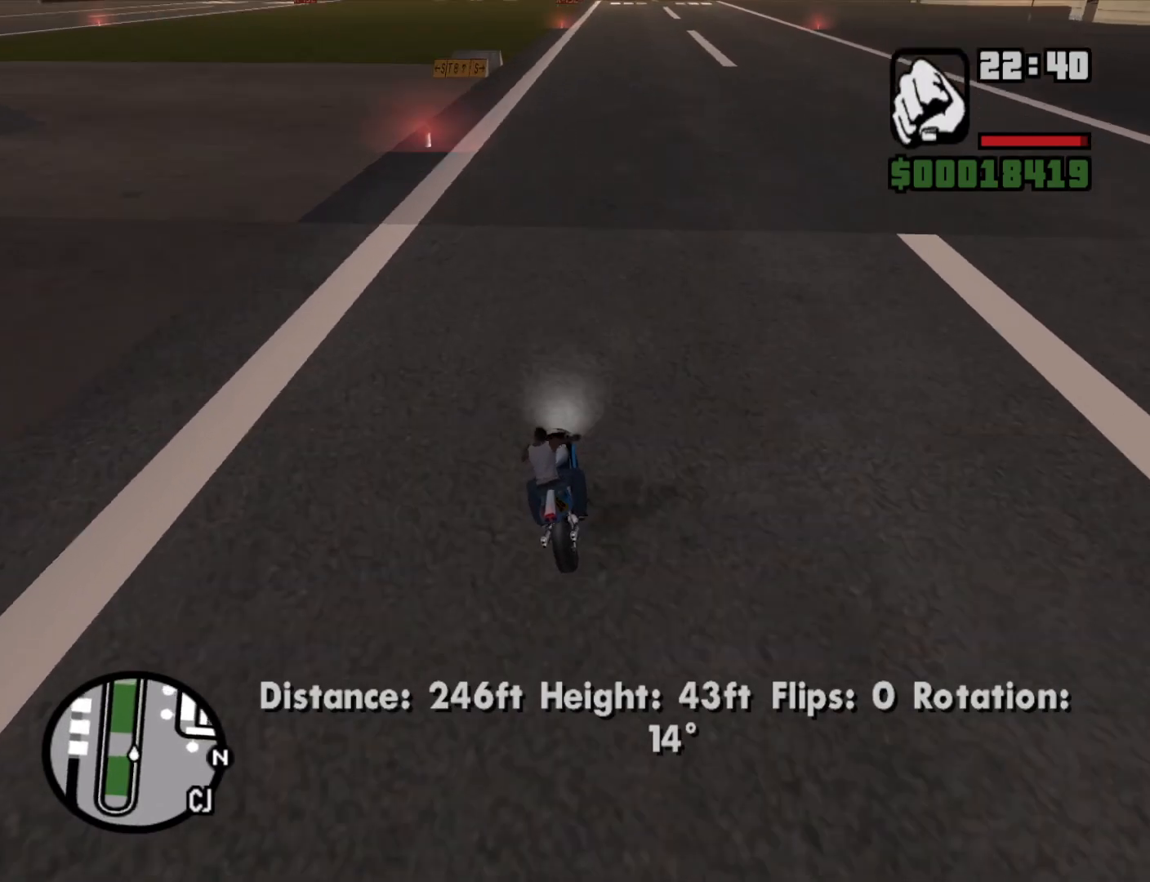
{"keys": ["w"], "mouse": [], "events": [[67, "2", "up"], [67, "d", "down"], [150, "2", "down"], [200, "d", "up"], [250, "2", "up"], [333, "2", "down"], [433, "2", "up"]]}
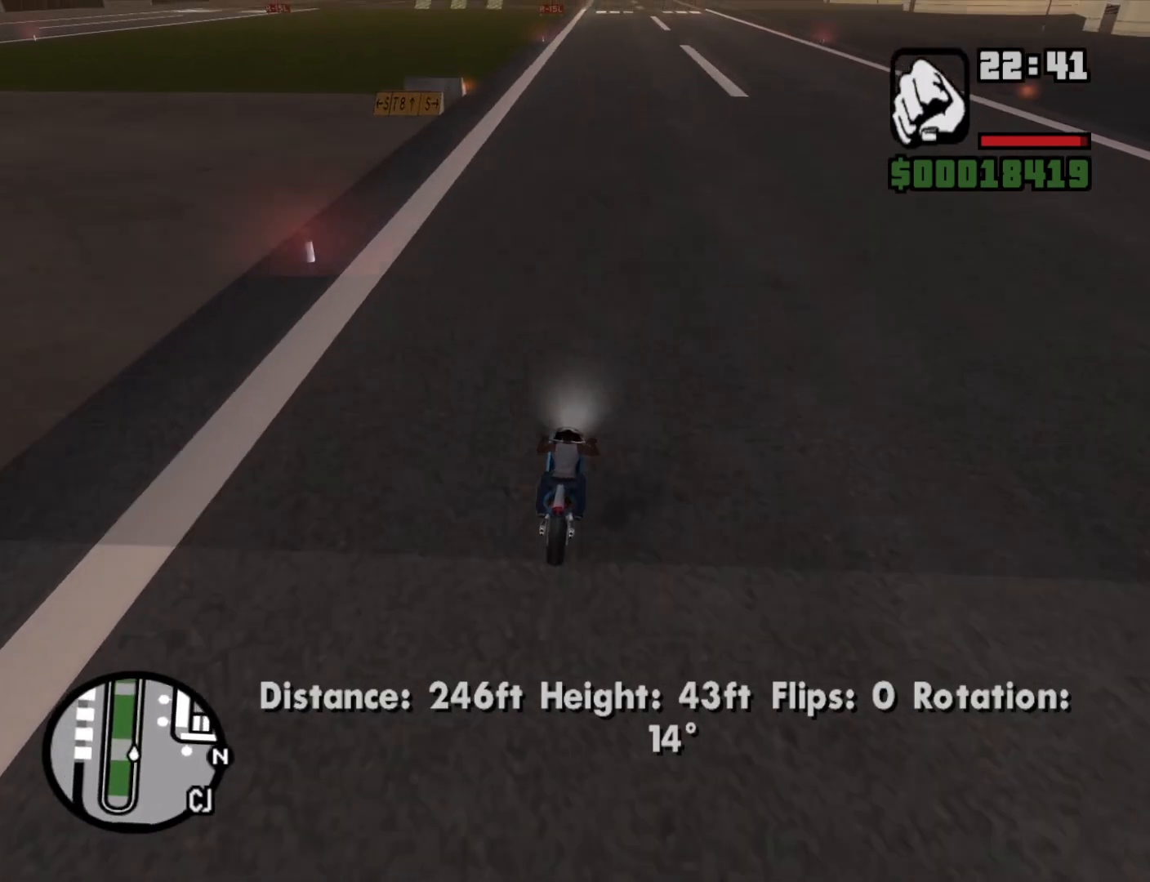
{"keys": ["2", "w"], "mouse": [], "events": [[33, "2", "down"], [117, "2", "up"], [217, "2", "down"], [317, "2", "up"], [450, "2", "down"]]}
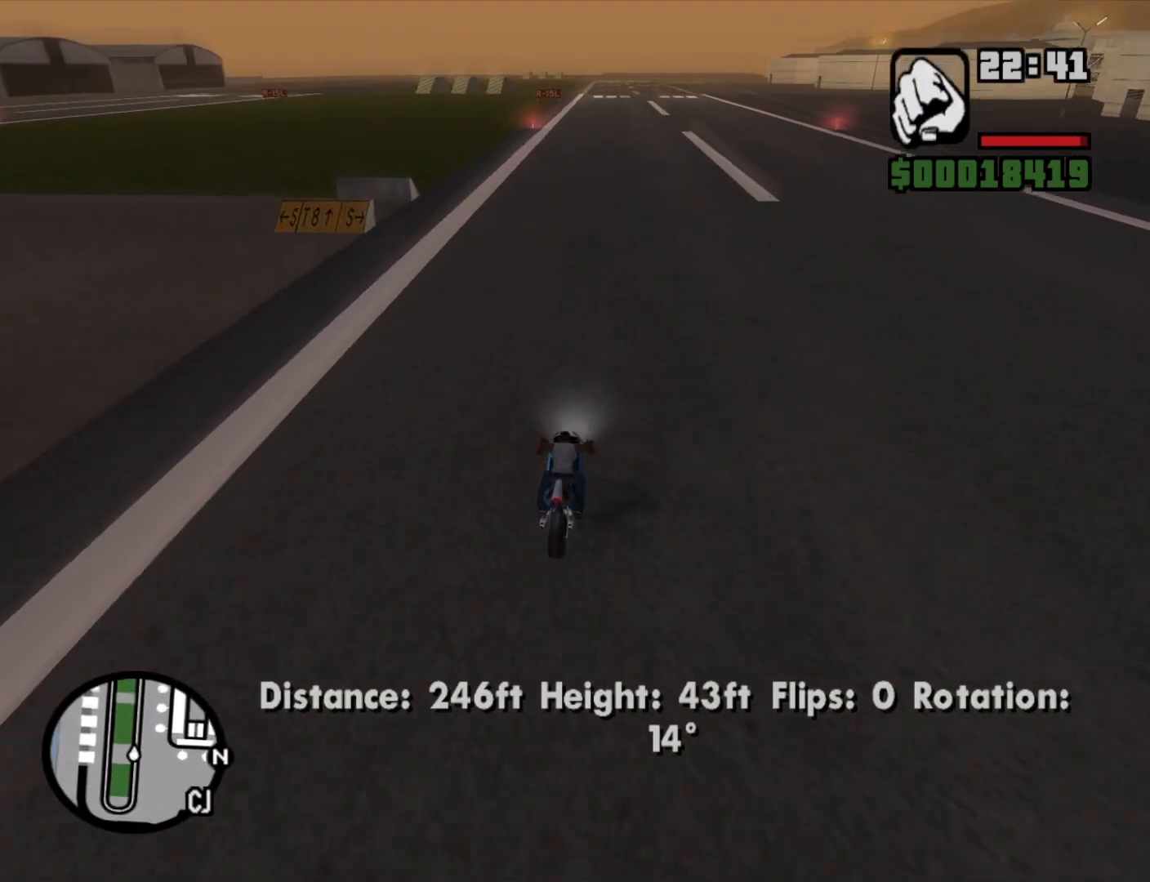
{"keys": ["w"], "mouse": [], "events": [[50, "2", "up"], [133, "2", "down"], [233, "2", "up"], [317, "2", "down"], [417, "2", "up"]]}
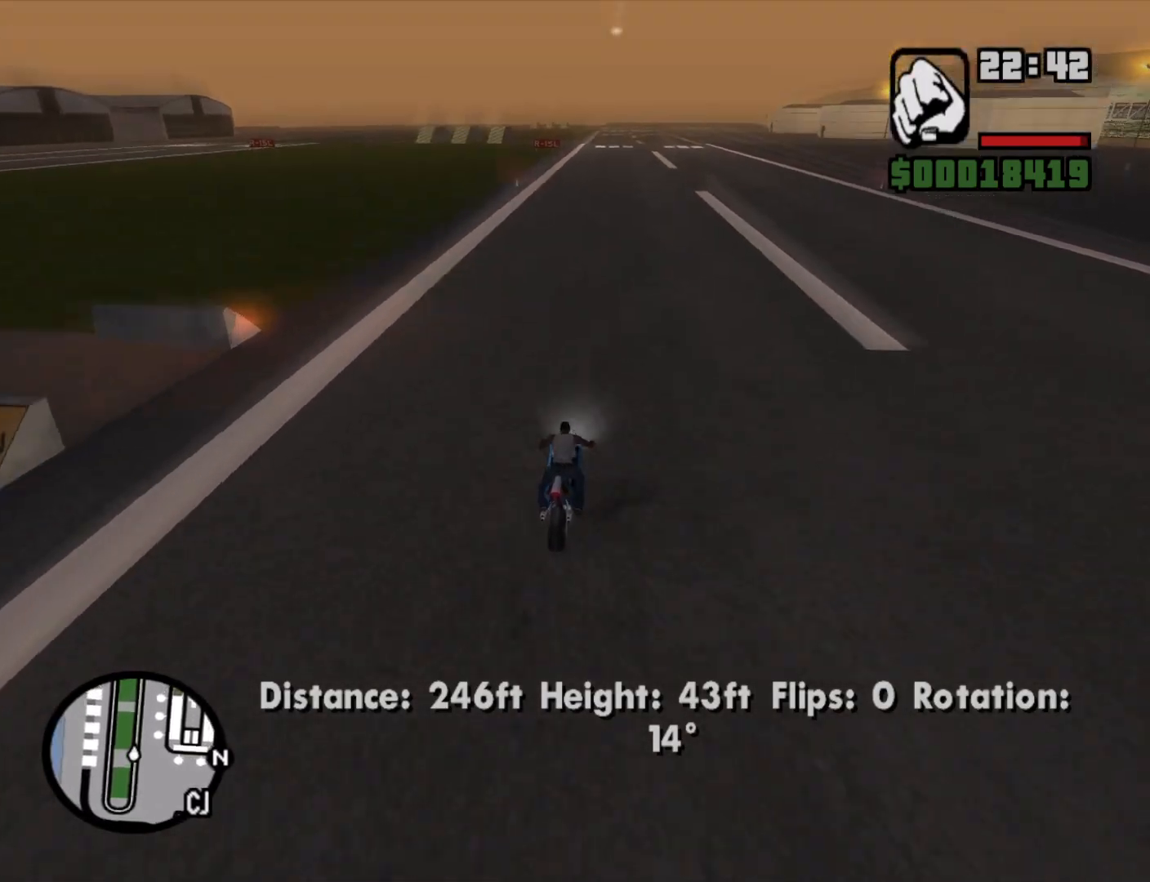
{"keys": ["w"], "mouse": [], "events": [[17, "2", "down"], [100, "2", "up"], [200, "2", "down"], [300, "2", "up"], [300, "a", "down"], [383, "2", "down"], [483, "2", "up"], [483, "a", "up"]]}
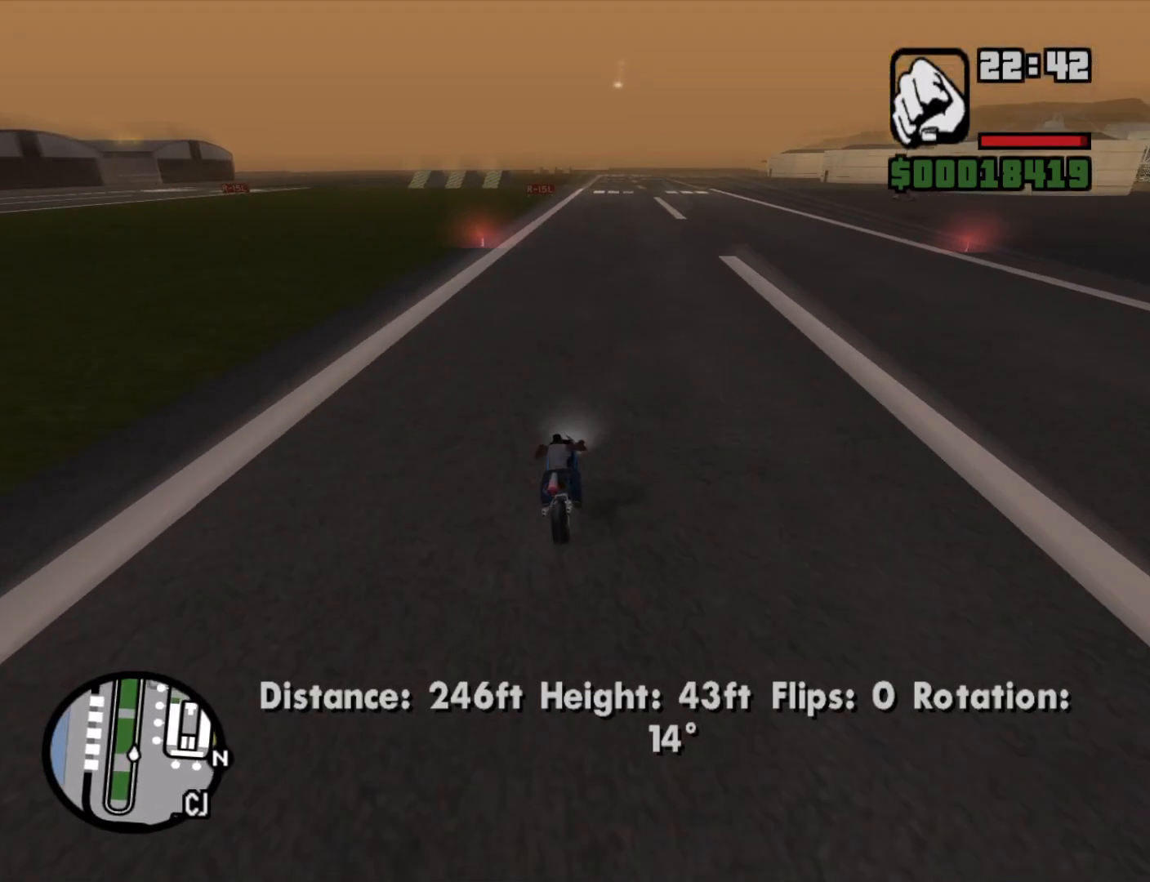
{"keys": ["2", "w"], "mouse": [], "events": [[83, "2", "down"], [217, "2", "up"], [317, "2", "down"], [367, "2", "up"], [500, "2", "down"]]}
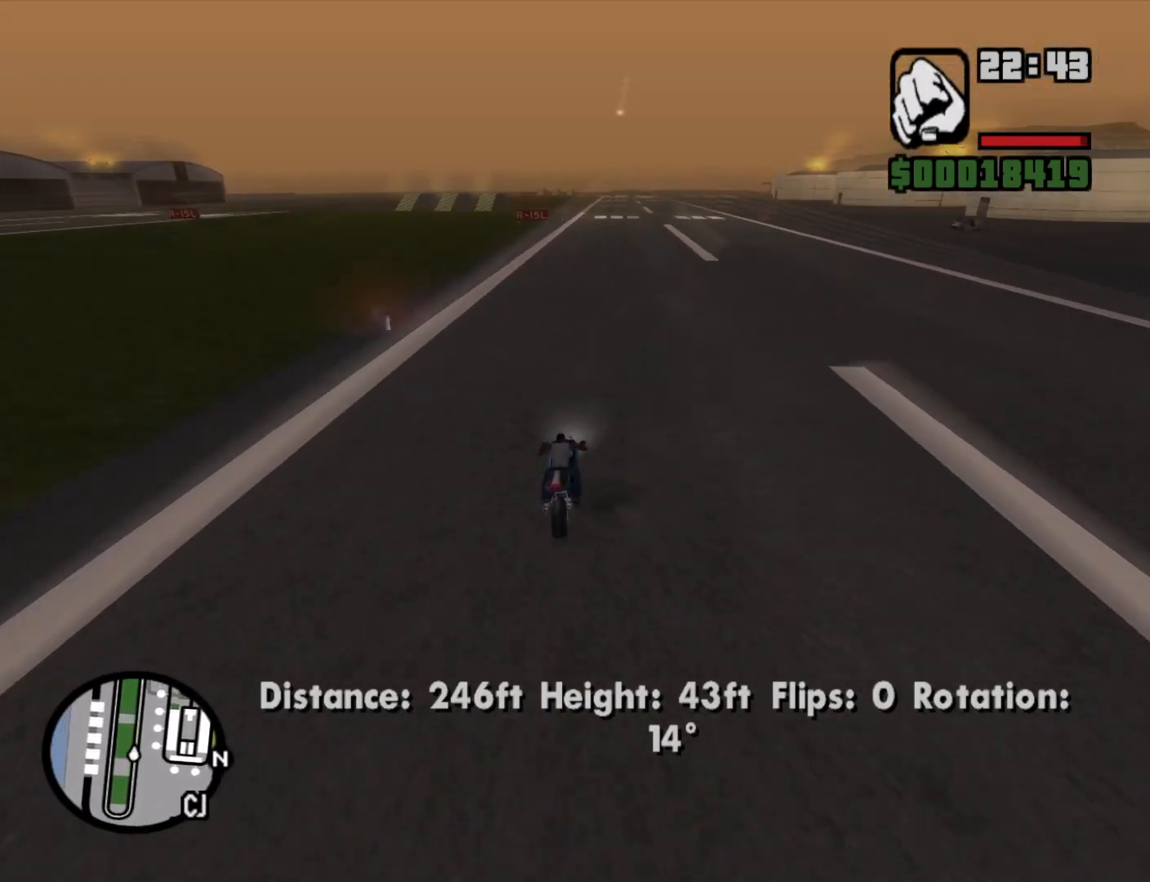
{"keys": ["w"], "mouse": [], "events": [[83, "2", "up"], [183, "2", "down"], [283, "2", "up"], [283, "mouse_left", "down"], [367, "2", "down"], [417, "2", "up"], [467, "mouse_left", "up"]]}
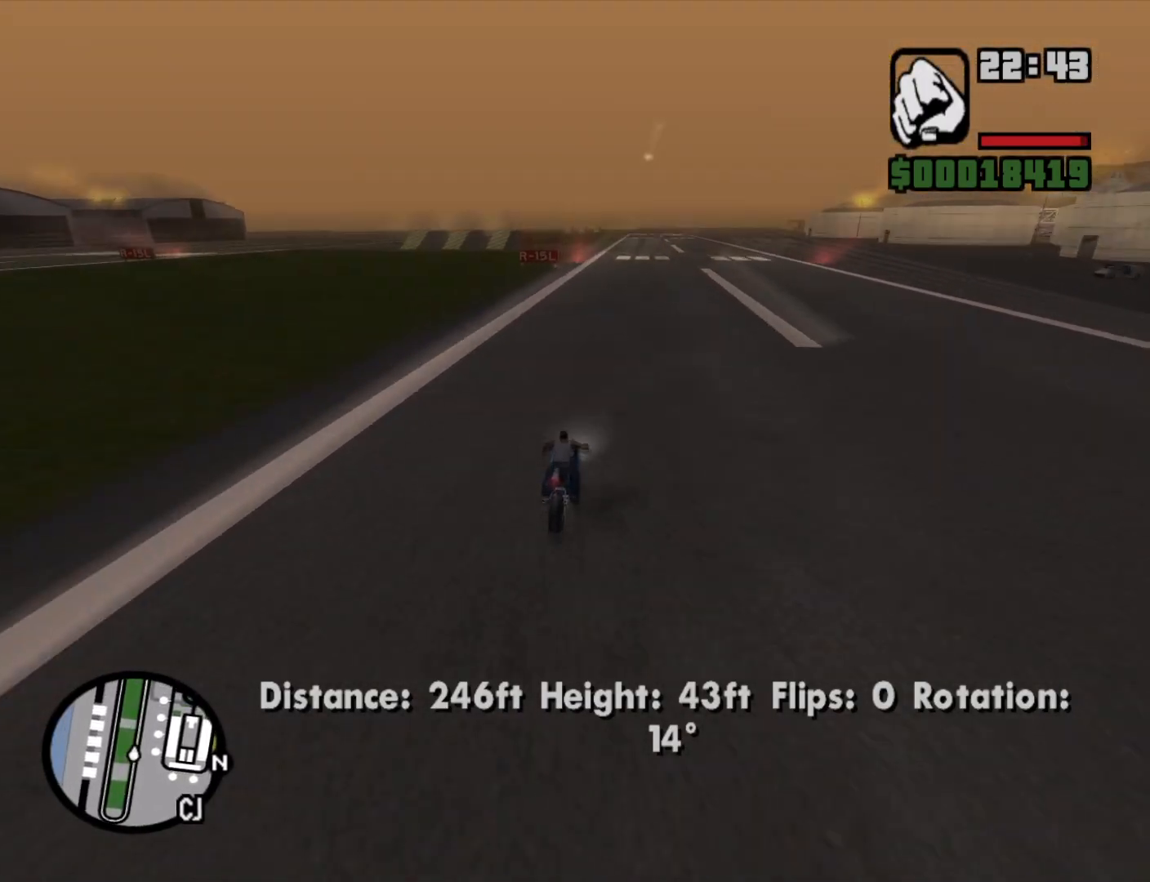
{"keys": ["w"], "mouse": [], "events": [[50, "2", "down"], [100, "2", "up"], [250, "2", "down"], [283, "2", "up"], [433, "2", "down"], [483, "2", "up"]]}
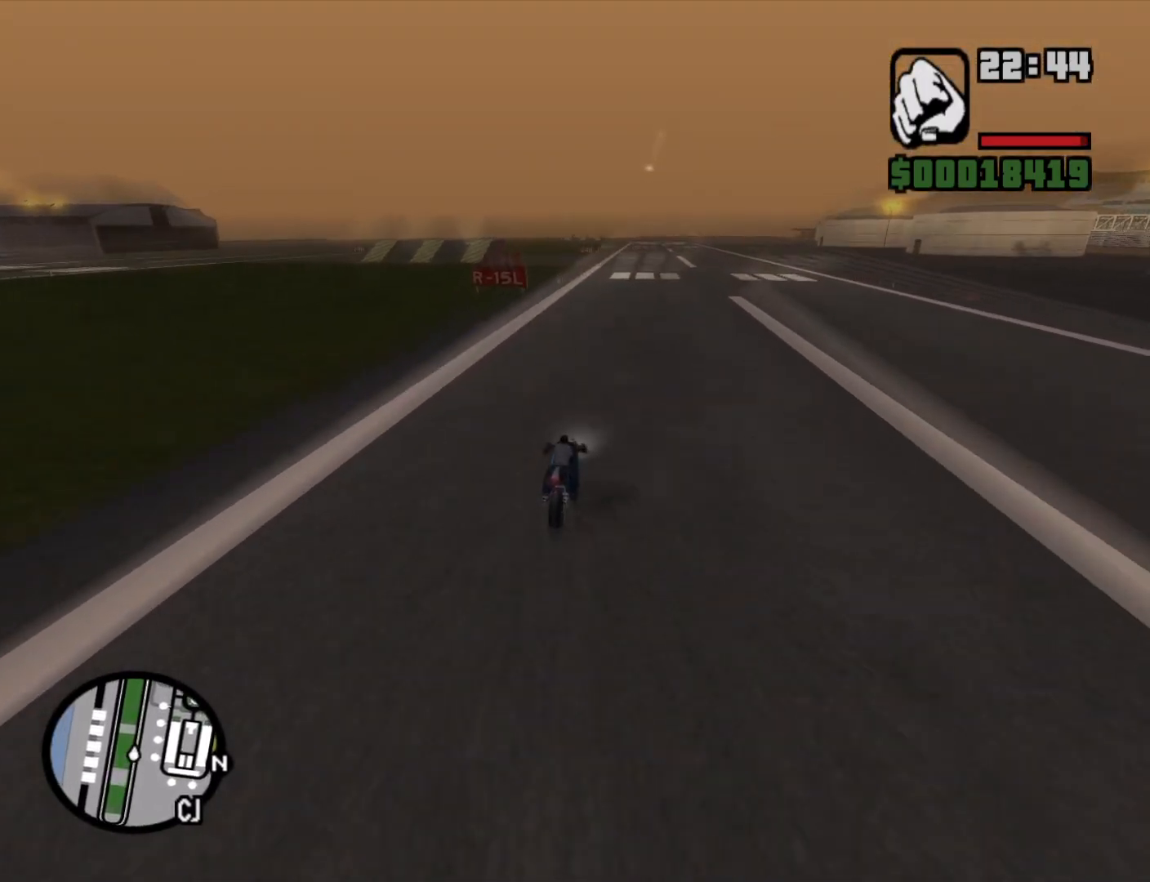
{"keys": ["d", "s"], "mouse": [], "events": [[133, "w", "up"], [267, "s", "down"], [400, "s", "up"], [450, "d", "down"], [500, "s", "down"]]}
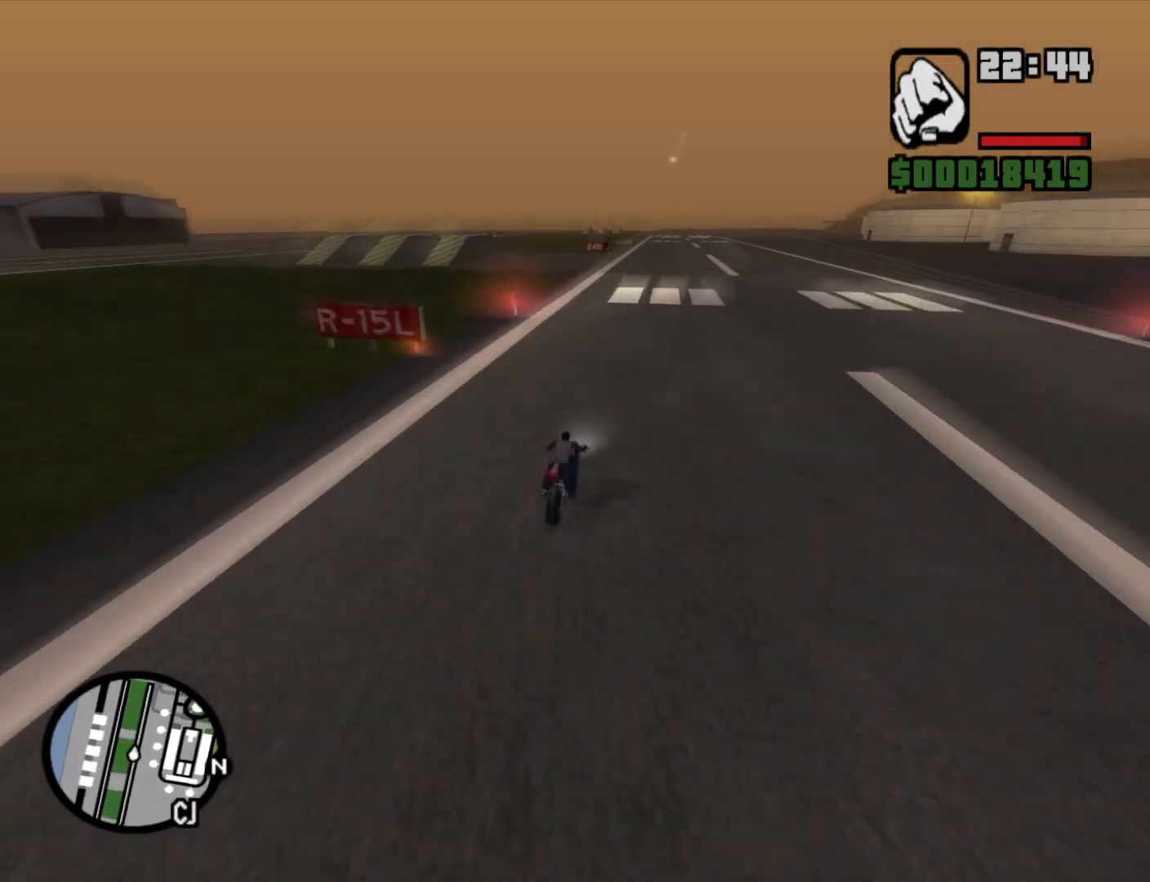
{"keys": ["a", "s", "space"], "mouse": [], "events": [[133, "d", "up"], [183, "a", "down"], [233, "space", "down"]]}
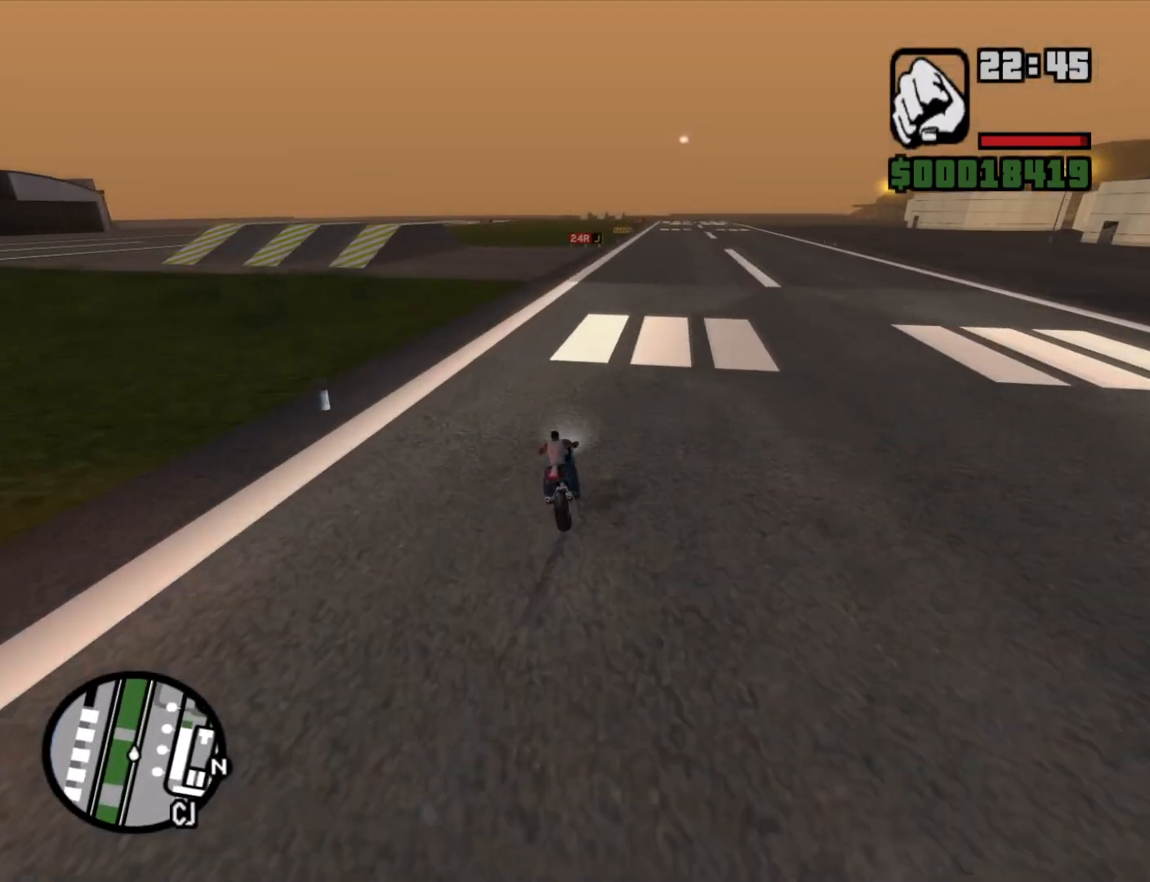
{"keys": ["a", "space"], "mouse": [], "events": [[250, "s", "up"]]}
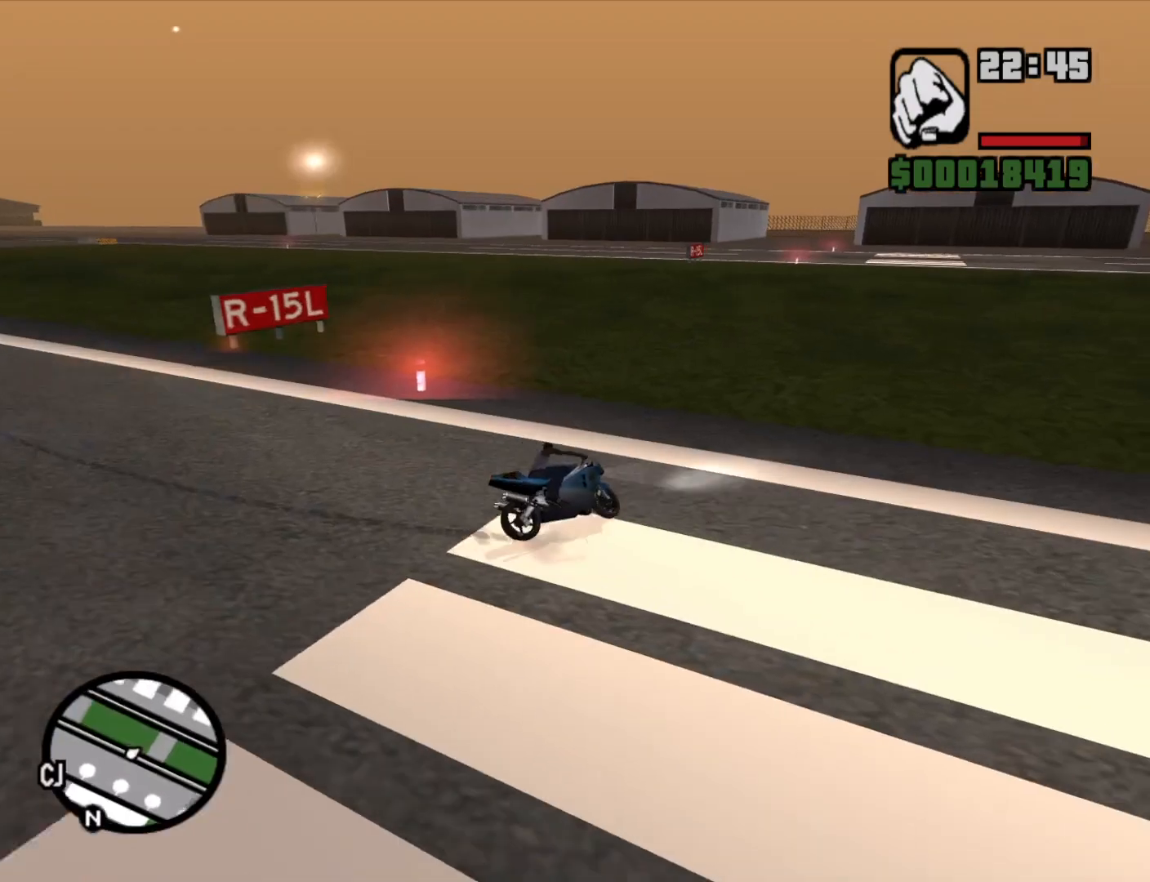
{"keys": ["a", "w"], "mouse": [], "events": [[67, "space", "up"], [117, "w", "down"]]}
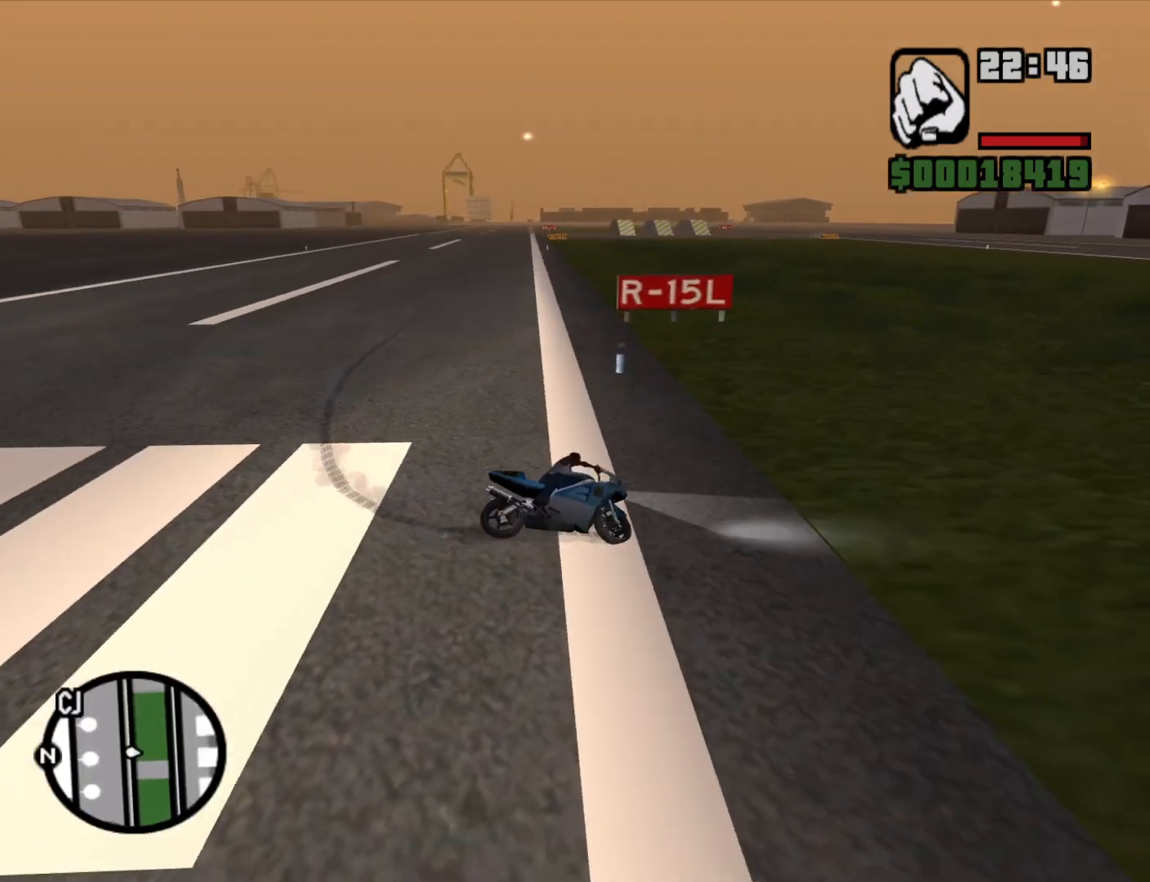
{"keys": ["a", "w"], "mouse": [], "events": [[100, "2", "down"], [100, "a", "up"], [183, "2", "up"], [183, "a", "down"], [283, "2", "down"], [367, "2", "up"]]}
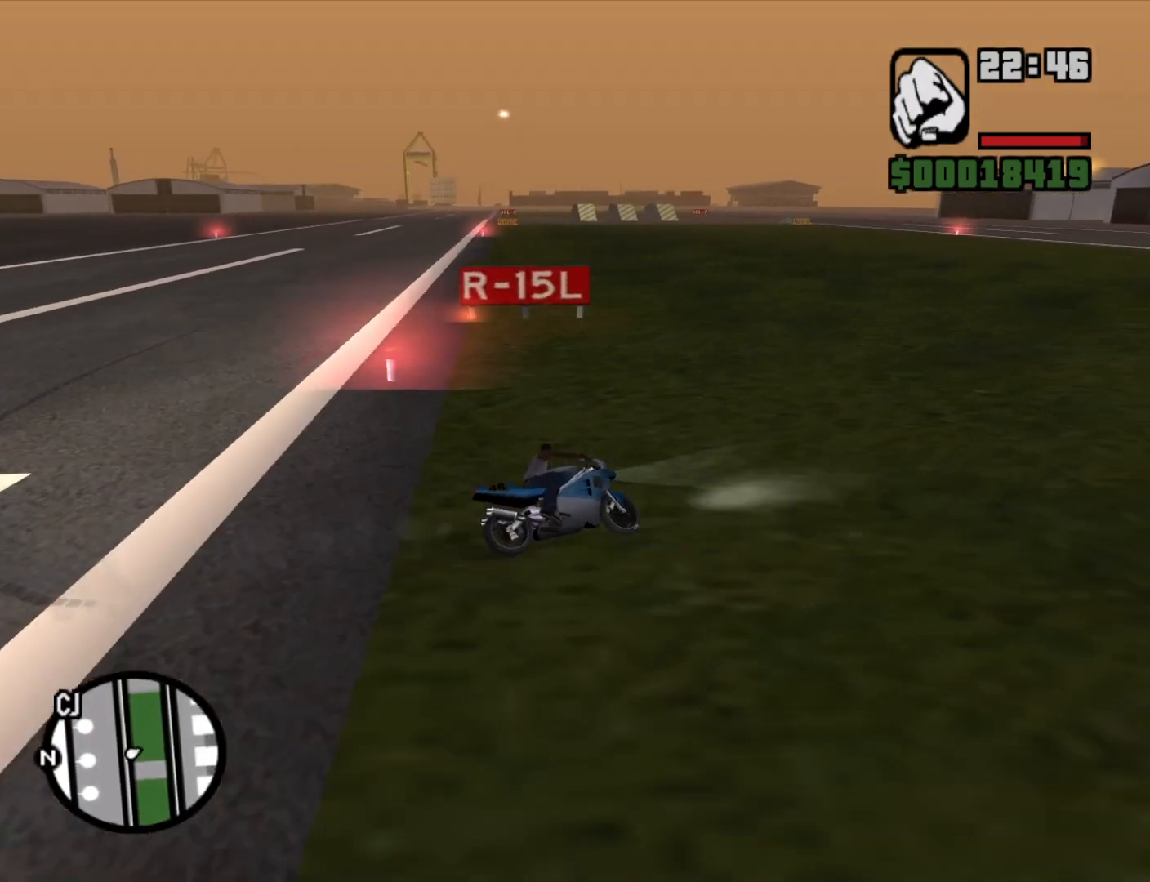
{"keys": ["a", "w"], "mouse": [], "events": [[150, "w", "up"], [200, "5", "down"], [300, "5", "up"], [300, "w", "down"]]}
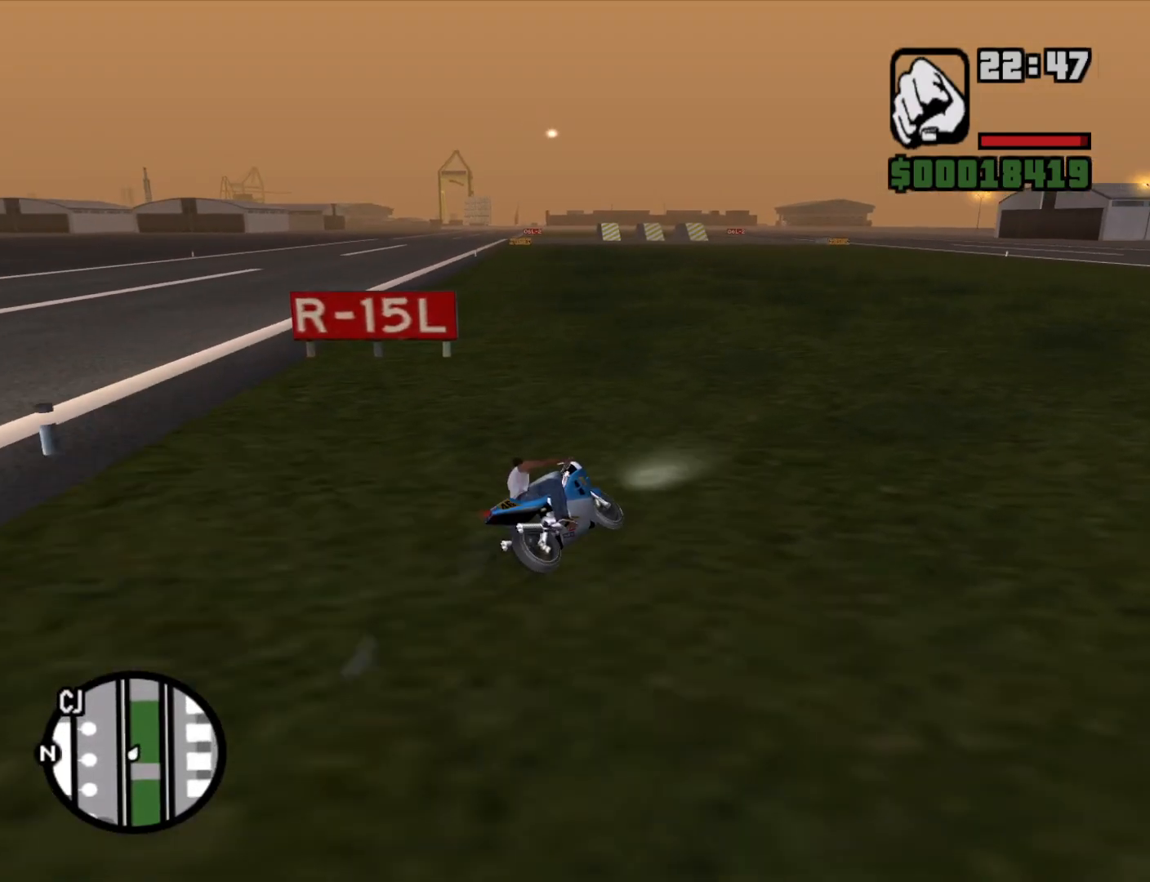
{"keys": ["a", "w"], "mouse": [], "events": [[17, "2", "down"], [67, "2", "up"], [167, "2", "down"], [267, "2", "up"], [400, "2", "down"], [500, "2", "up"]]}
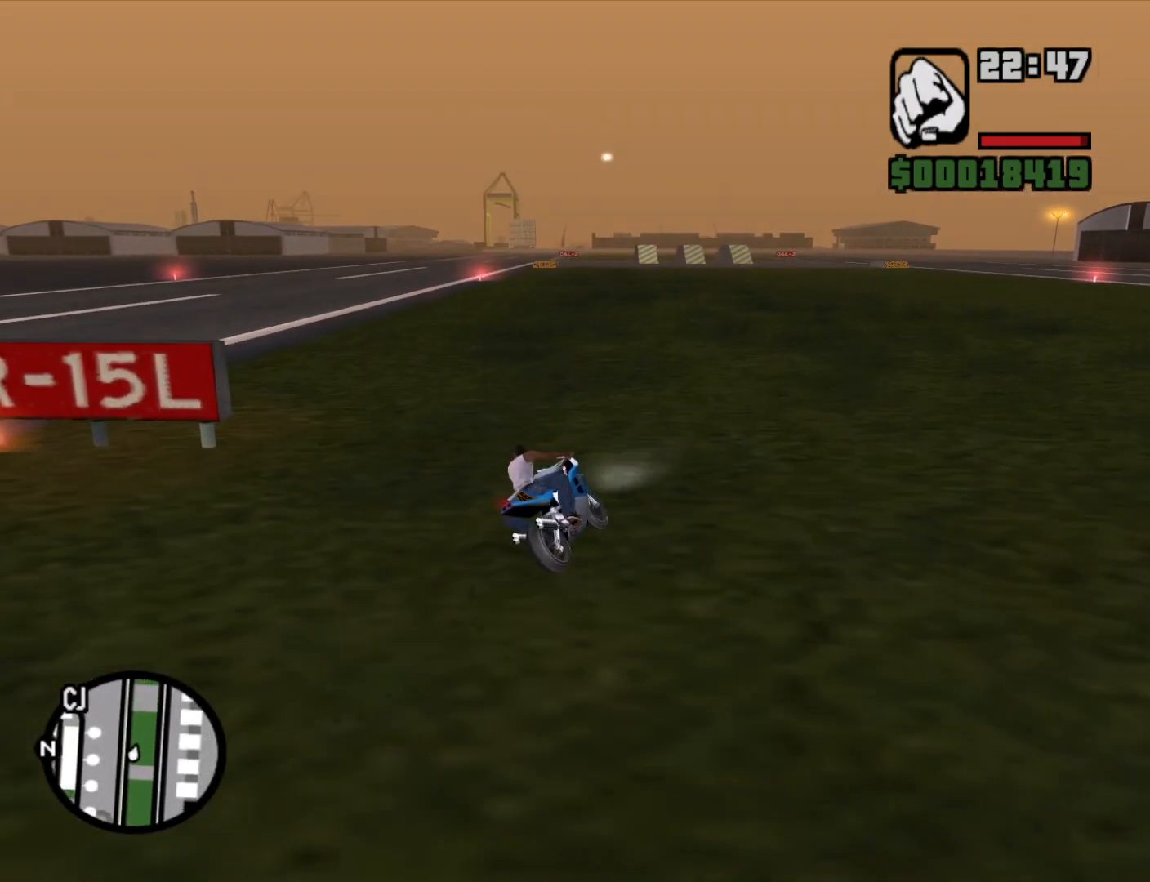
{"keys": ["2", "a", "w"], "mouse": [], "events": [[100, "2", "down"], [183, "2", "up"], [283, "2", "down"], [367, "2", "up"], [467, "2", "down"]]}